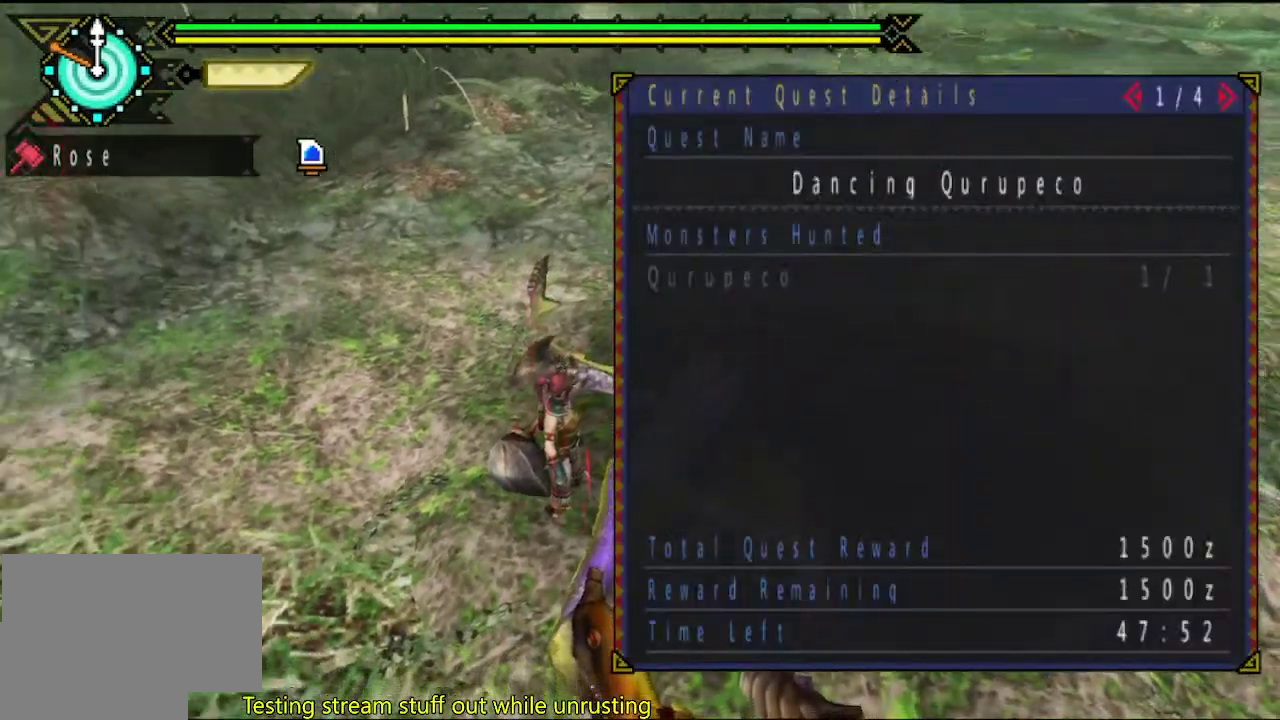
Gameplay with a controller (PlayStation layout); each line is a JSON object with the inputs held at the frame after it. "events" lists button and stick changes between this image and that frame as [ms after this image, input, new state], when the widget could be followed in between. This overlay highlights the sticks when they move; stick clicks (L3 R3) are not distinguishable. Not read: L1 L2 L3 R1 R2 R3.
{"buttons": [], "left_stick": "center", "right_stick": "center", "events": [[367, "SELECT", "down"], [467, "SELECT", "up"]]}
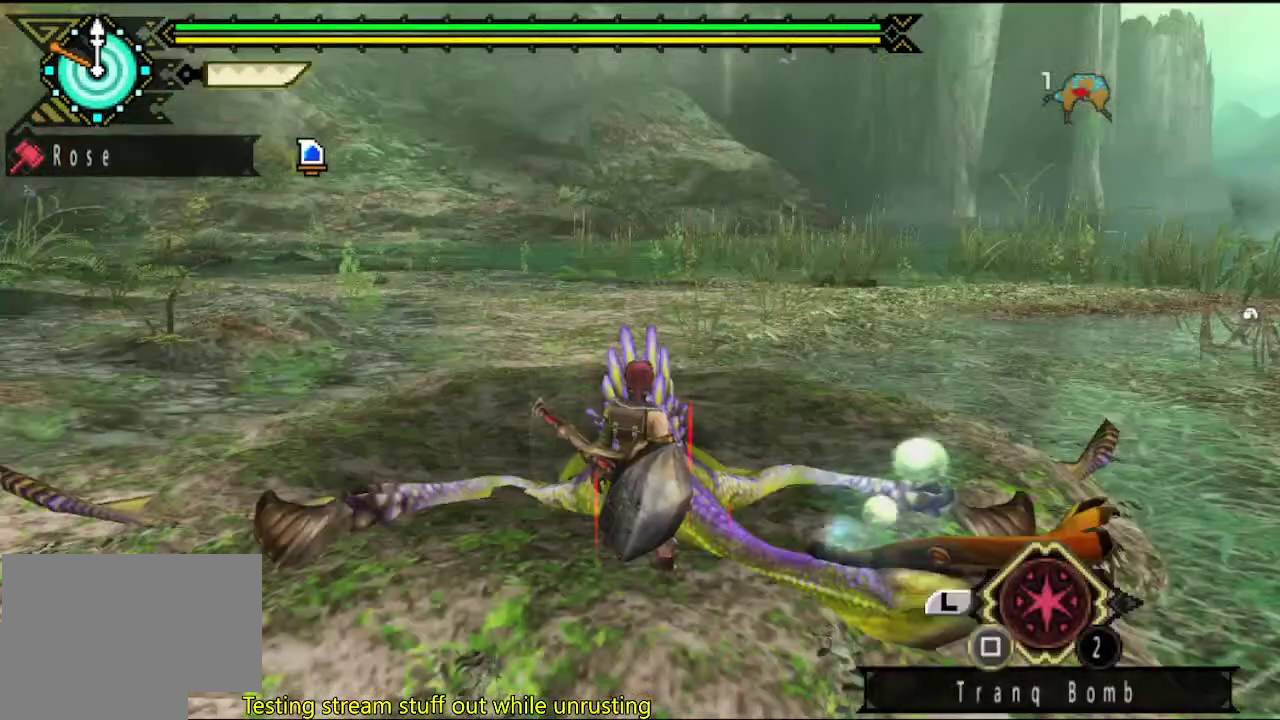
{"buttons": ["CIRCLE", "TRIANGLE"], "left_stick": "up", "right_stick": "center", "events": [[367, "left_stick", "up"], [433, "CIRCLE", "down"], [433, "TRIANGLE", "down"]]}
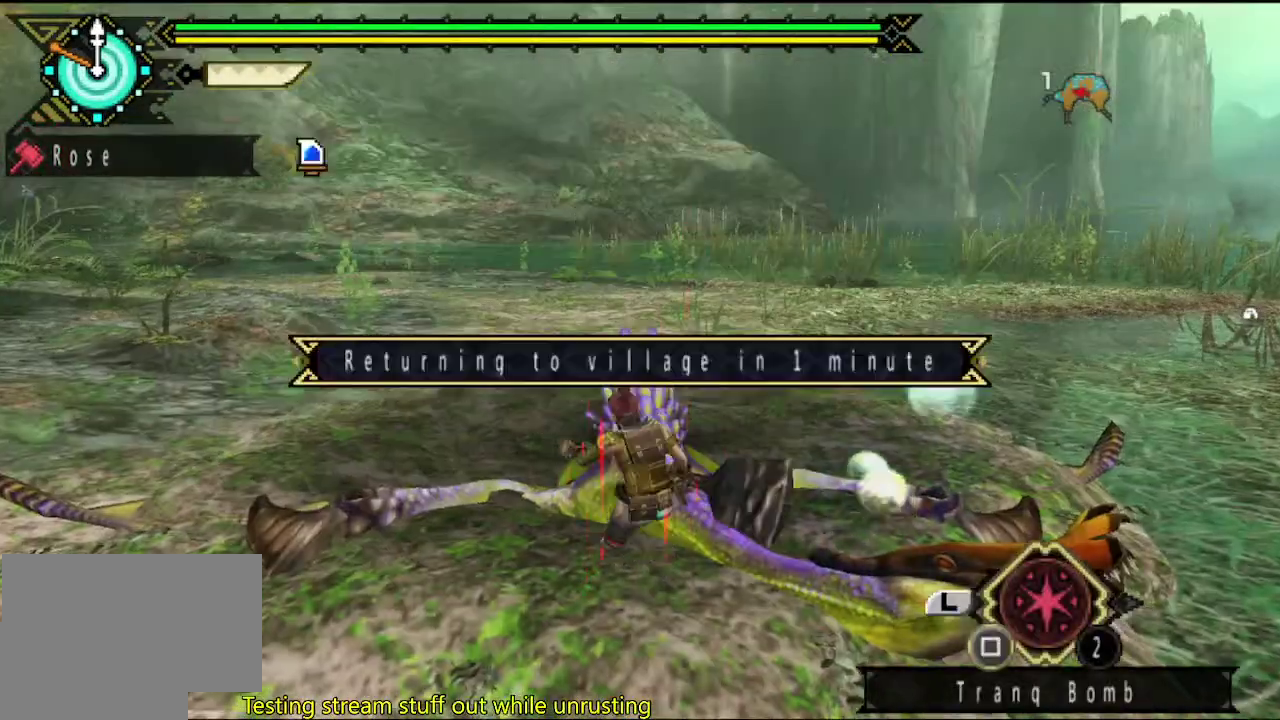
{"buttons": [], "left_stick": "up-left", "right_stick": "center", "events": [[67, "CIRCLE", "up"], [67, "TRIANGLE", "up"], [67, "left_stick", "center"], [367, "left_stick", "up-left"]]}
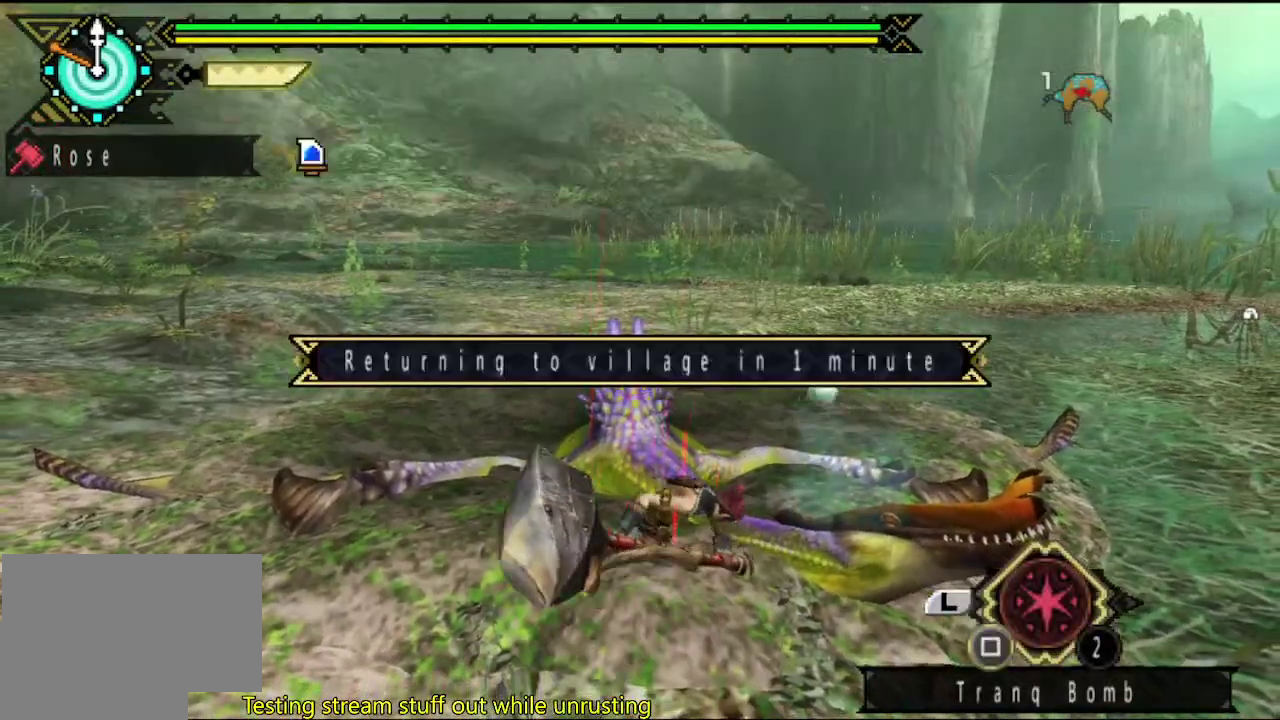
{"buttons": [], "left_stick": "up-left", "right_stick": "center", "events": []}
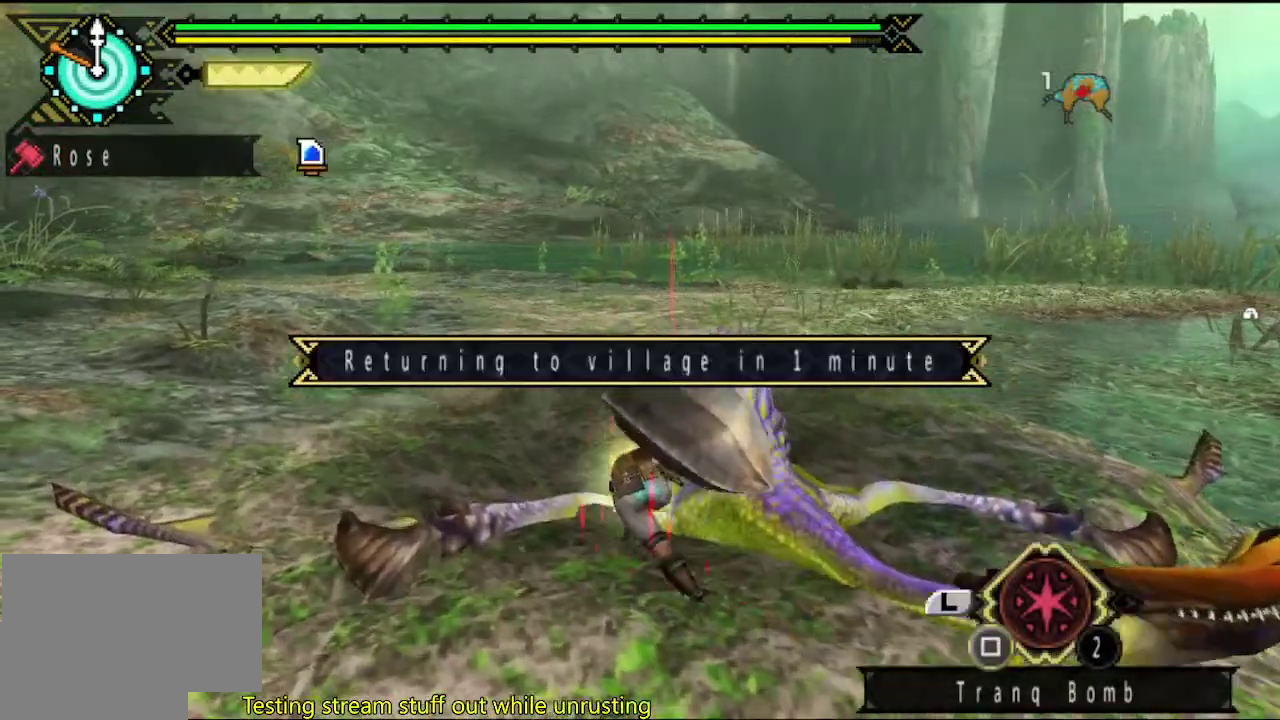
{"buttons": [], "left_stick": "up", "right_stick": "center", "events": [[383, "left_stick", "up"]]}
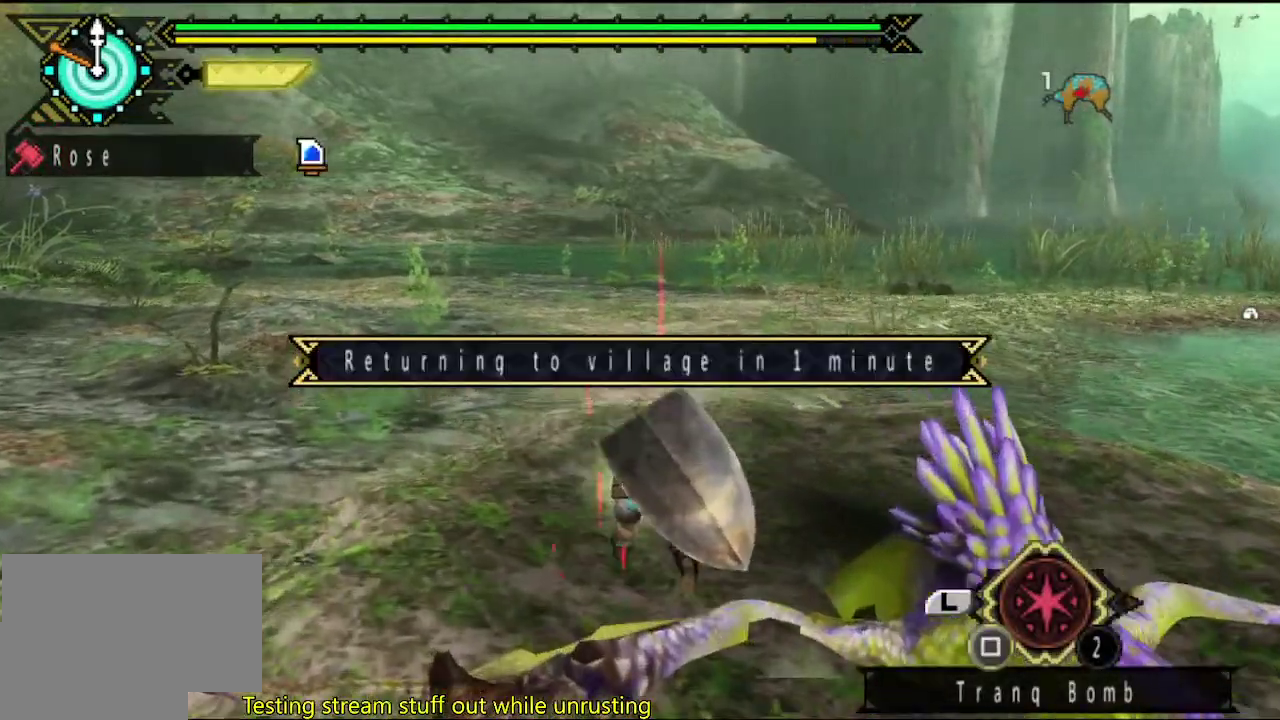
{"buttons": [], "left_stick": "up", "right_stick": "center", "events": []}
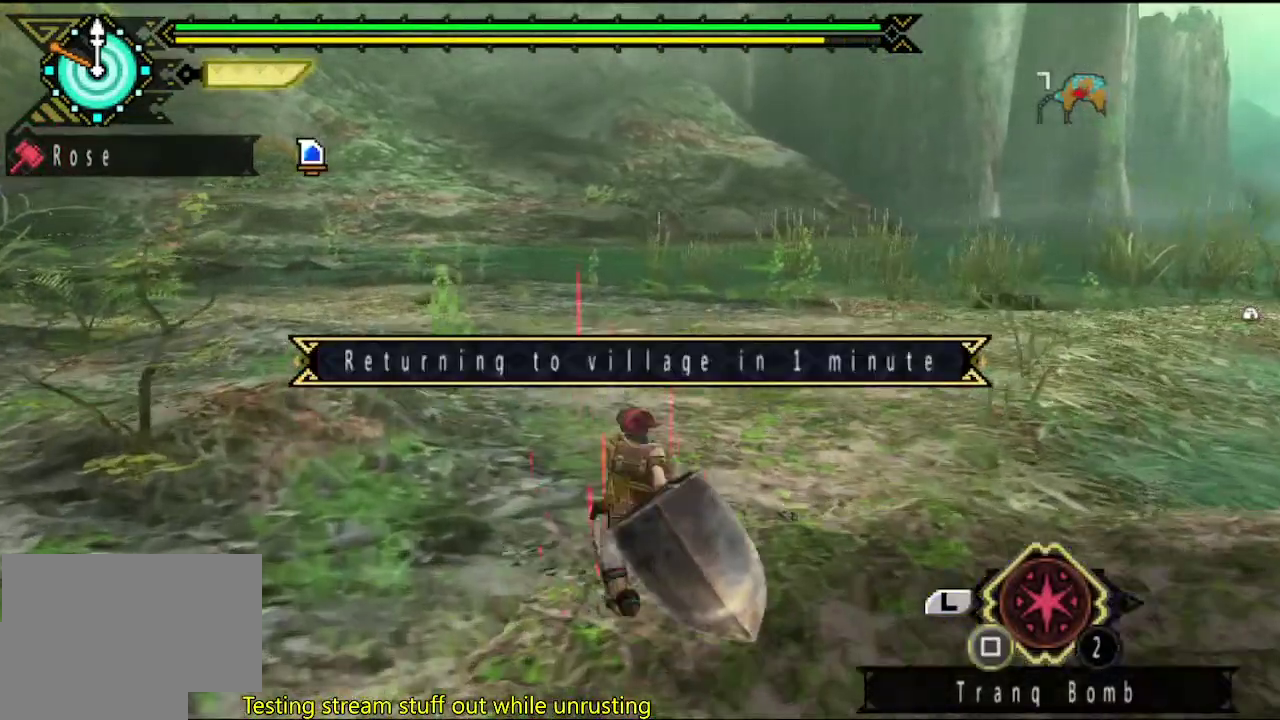
{"buttons": [], "left_stick": "up", "right_stick": "center", "events": []}
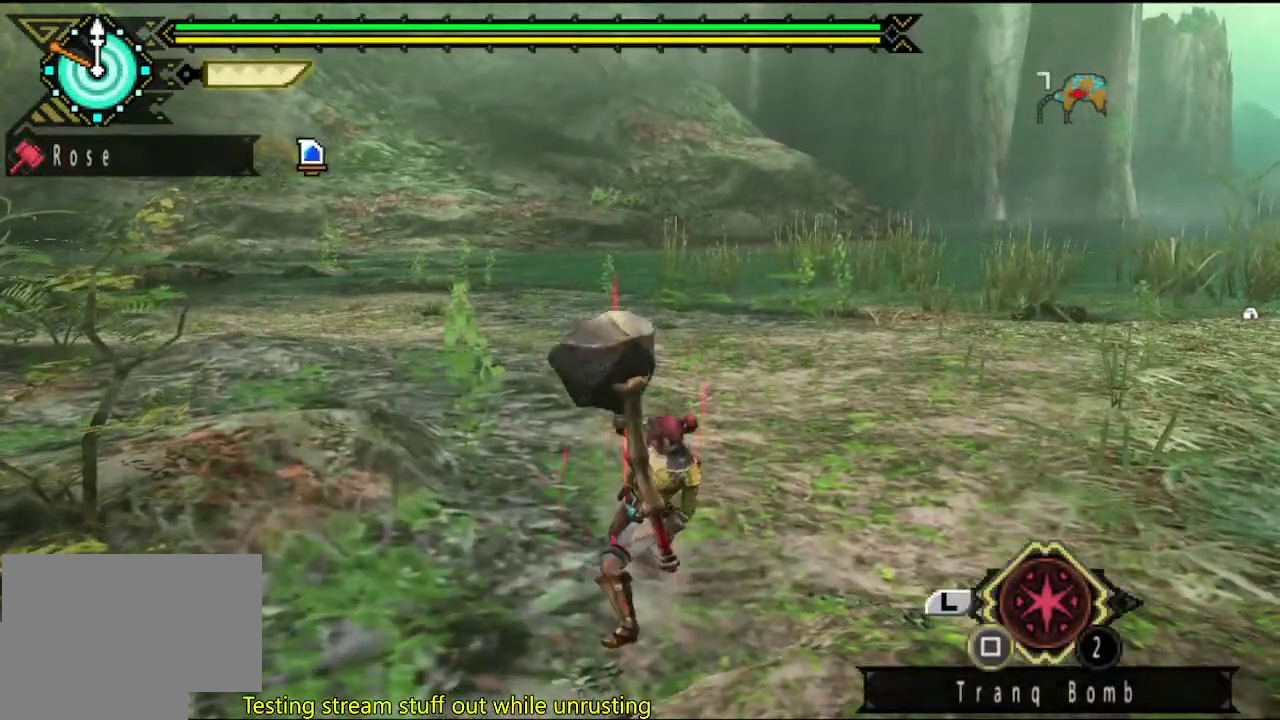
{"buttons": [], "left_stick": "up", "right_stick": "center", "events": []}
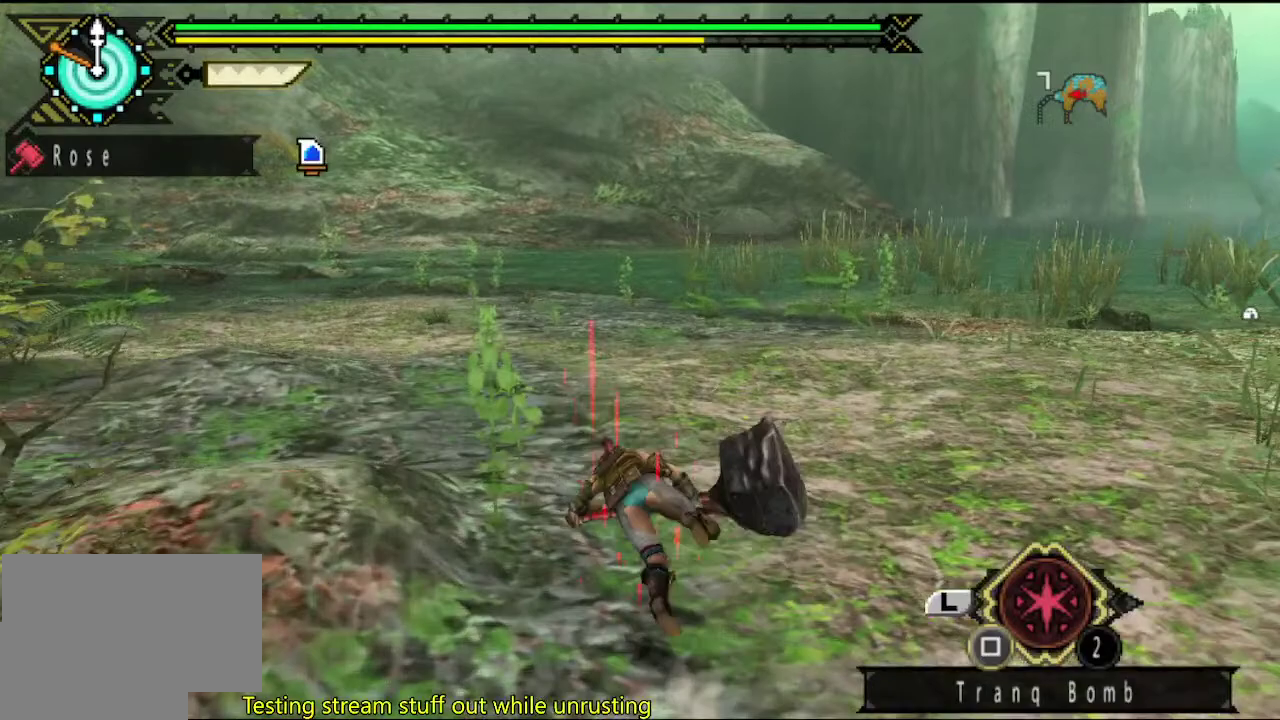
{"buttons": [], "left_stick": "up", "right_stick": "center", "events": []}
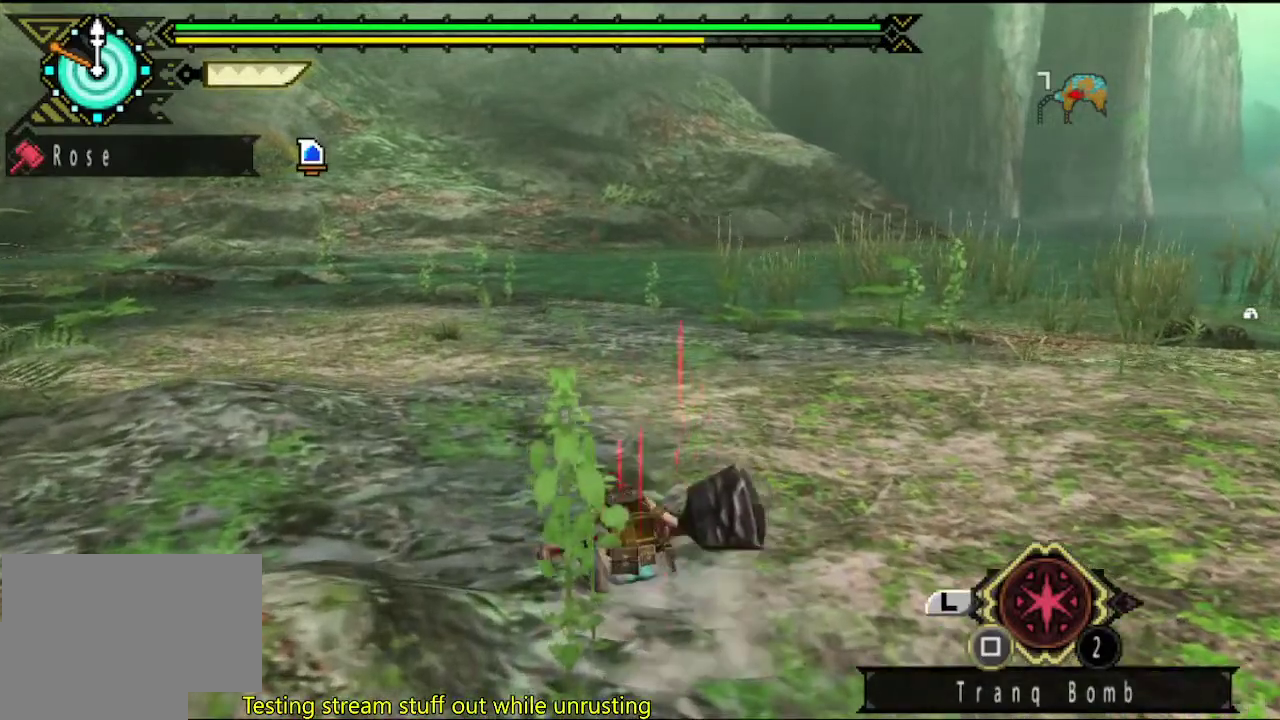
{"buttons": [], "left_stick": "up", "right_stick": "center", "events": []}
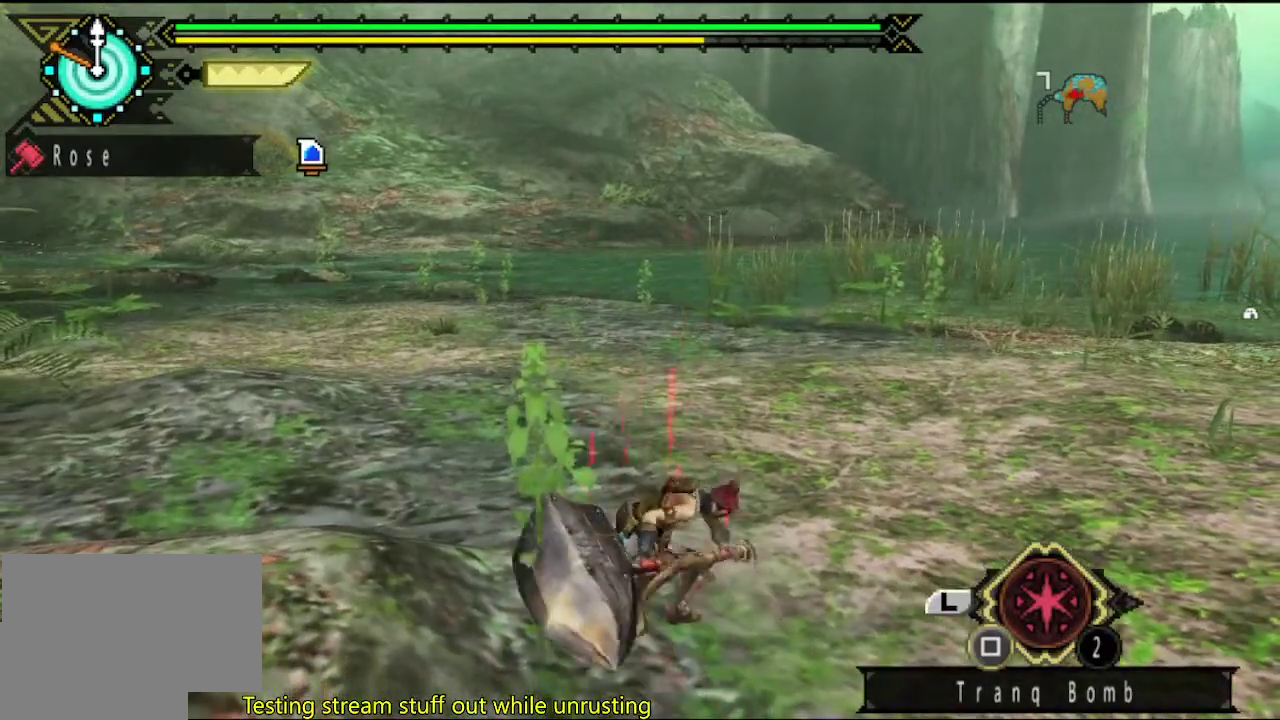
{"buttons": [], "left_stick": "up", "right_stick": "center", "events": []}
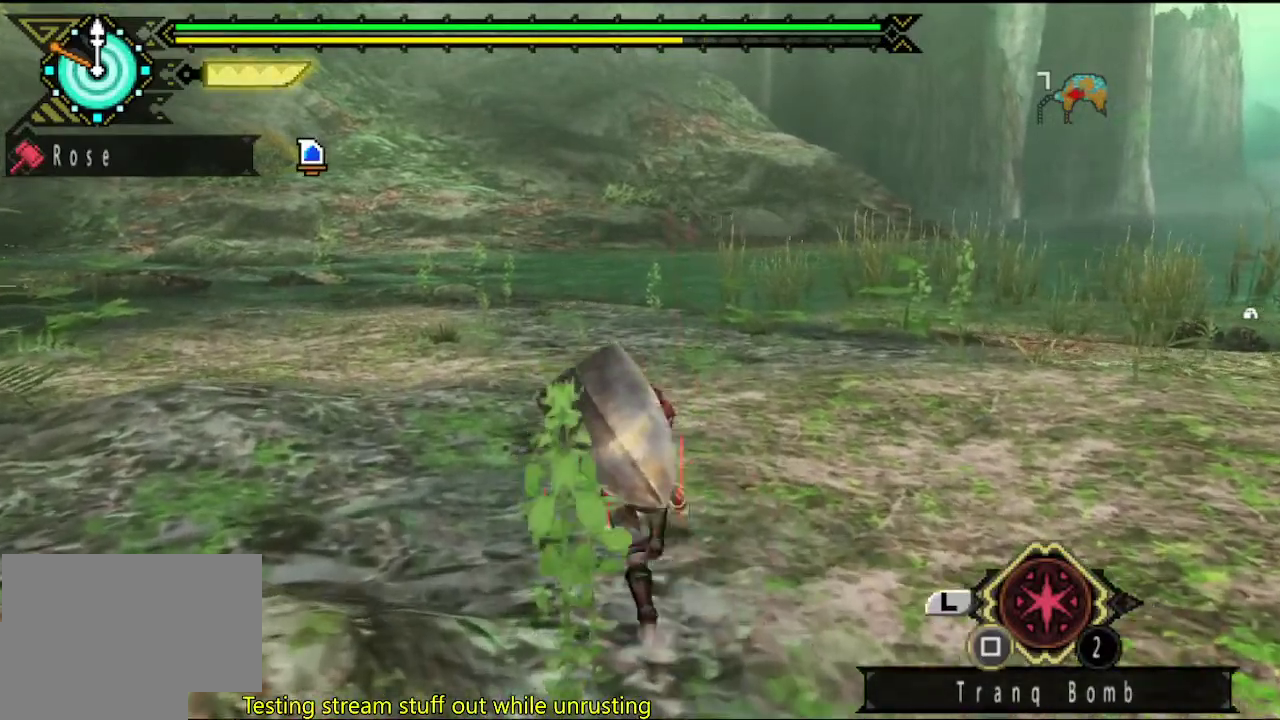
{"buttons": [], "left_stick": "up-left", "right_stick": "center", "events": [[33, "left_stick", "up-right"], [133, "left_stick", "down-right"], [200, "left_stick", "down"], [300, "left_stick", "down-left"], [400, "left_stick", "up-left"]]}
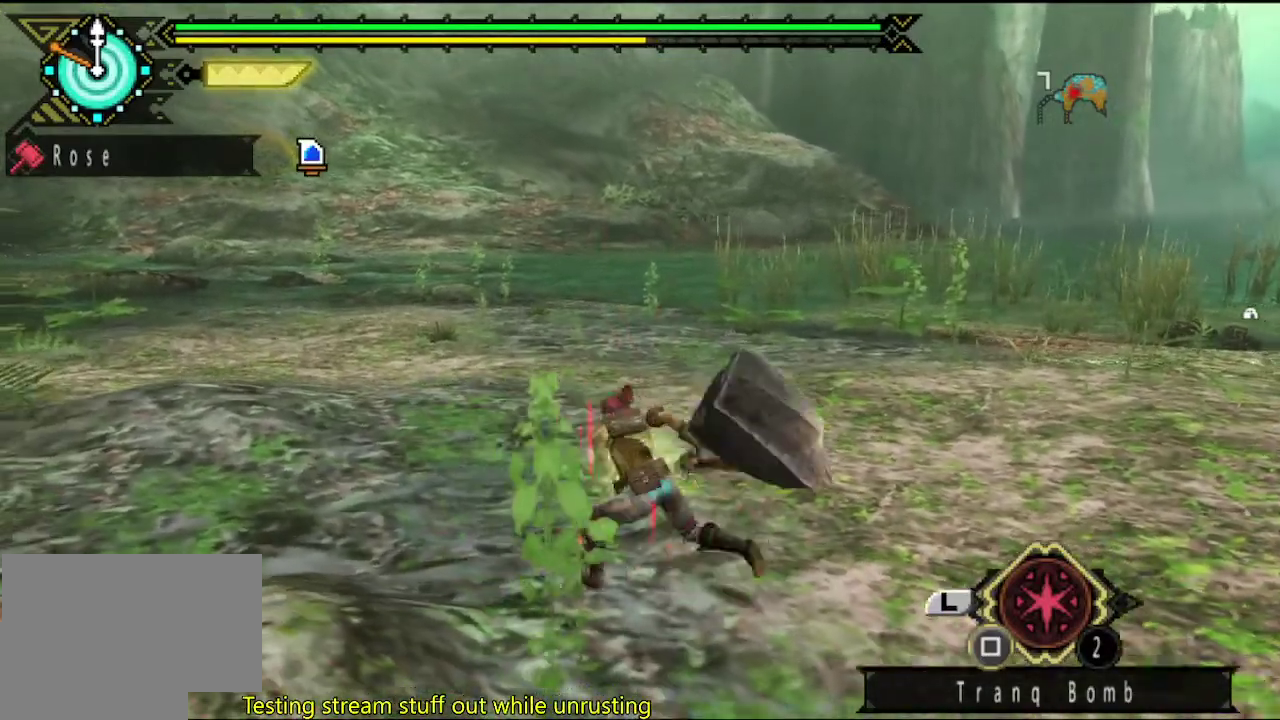
{"buttons": [], "left_stick": "up-left", "right_stick": "center", "events": []}
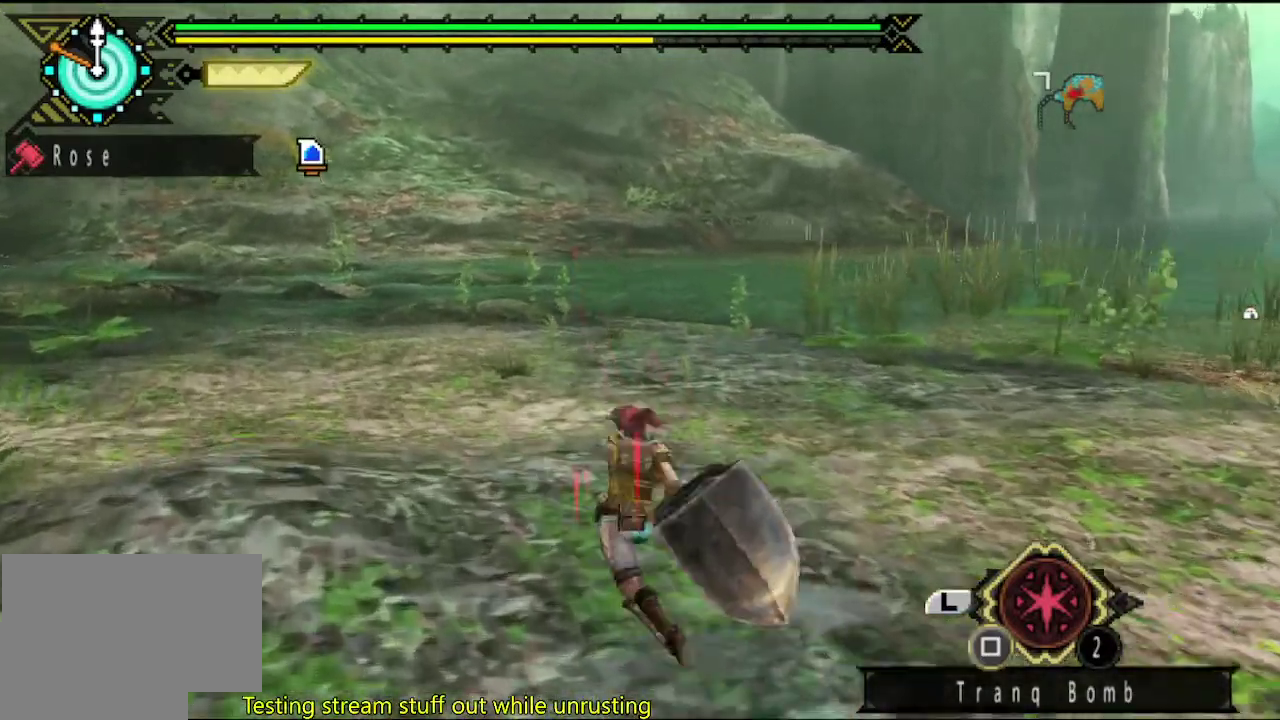
{"buttons": [], "left_stick": "up-left", "right_stick": "center", "events": []}
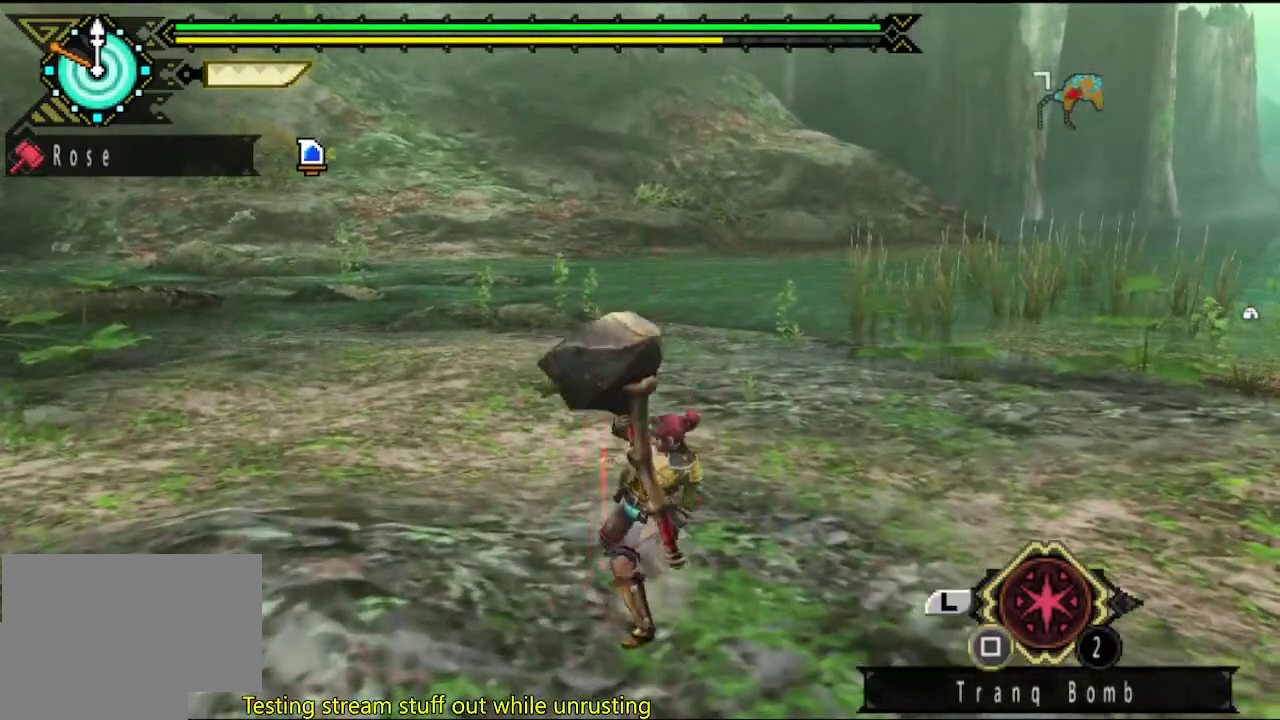
{"buttons": [], "left_stick": "up-left", "right_stick": "center", "events": []}
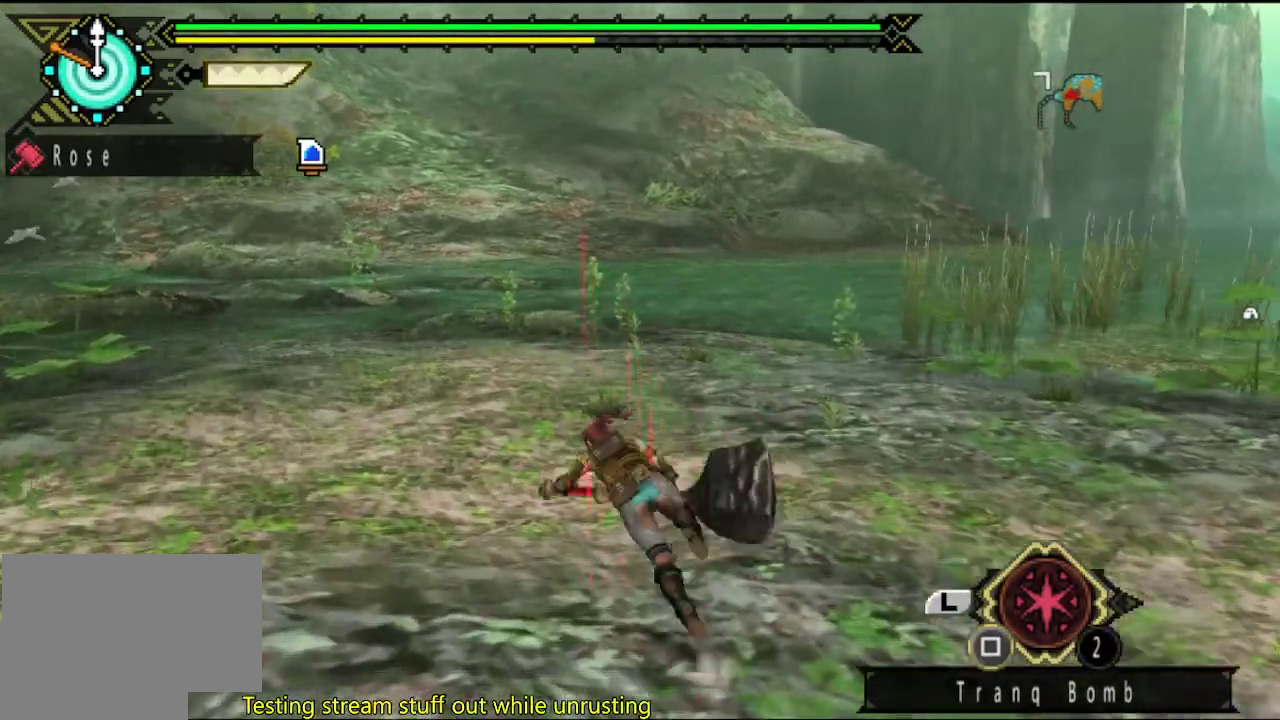
{"buttons": [], "left_stick": "up-right", "right_stick": "right", "events": [[217, "left_stick", "up"], [283, "left_stick", "up-right"], [500, "right_stick", "right"]]}
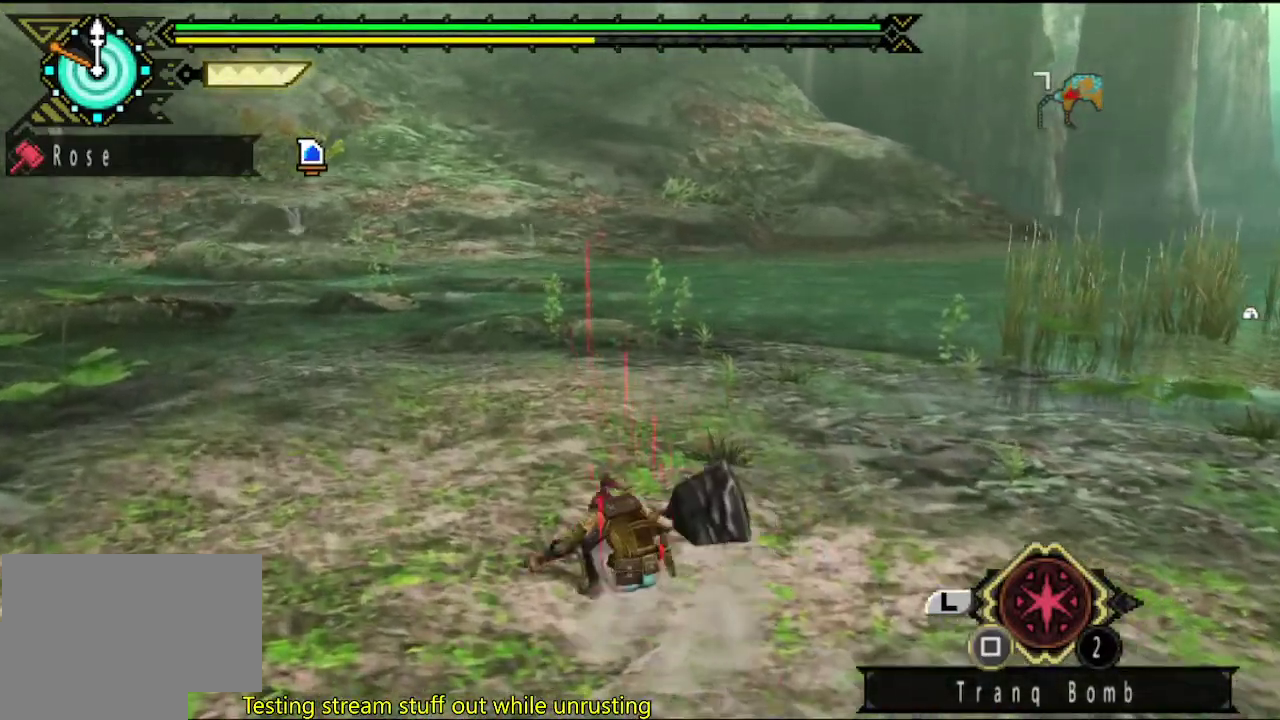
{"buttons": [], "left_stick": "up", "right_stick": "right", "events": [[333, "left_stick", "up"]]}
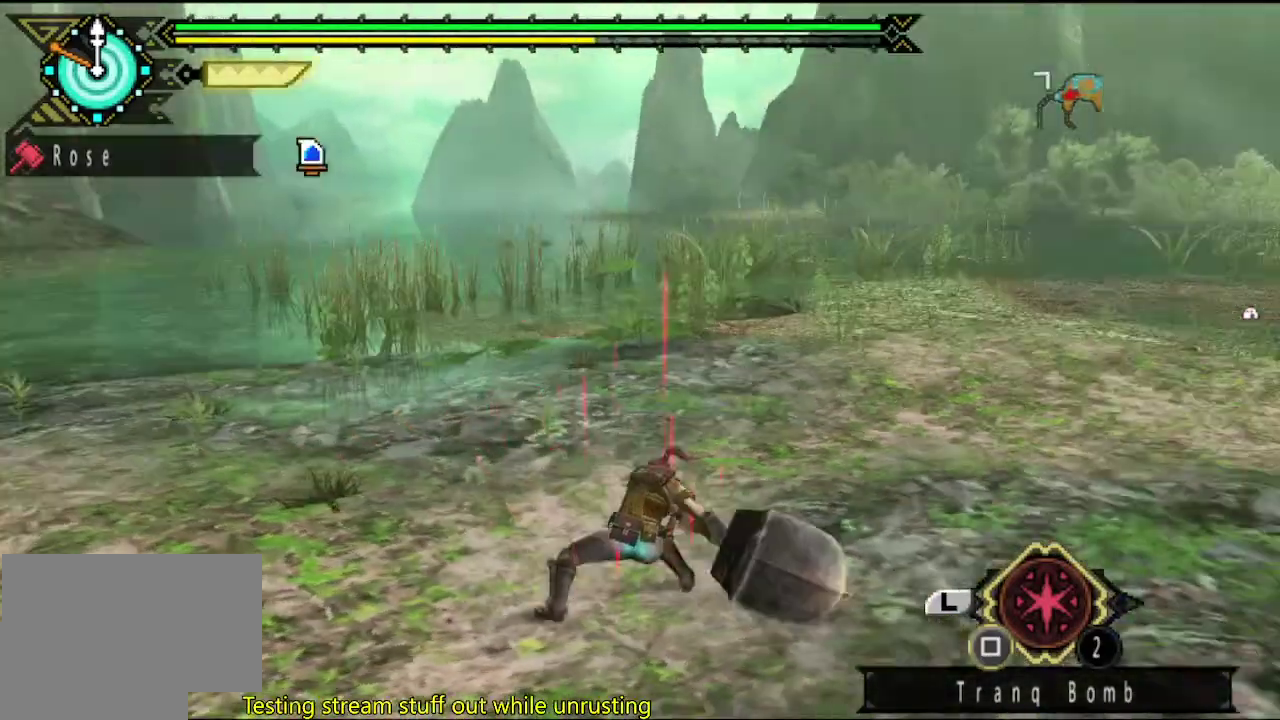
{"buttons": [], "left_stick": "up", "right_stick": "center", "events": [[300, "right_stick", "center"]]}
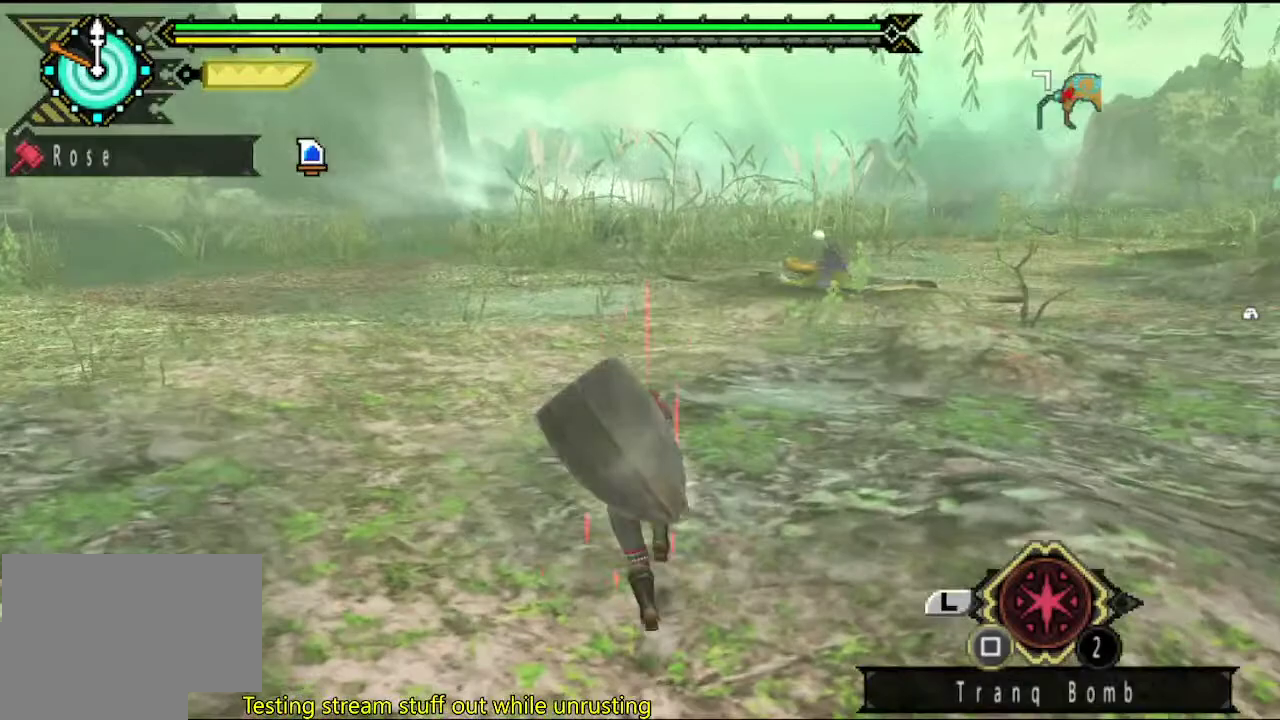
{"buttons": [], "left_stick": "up", "right_stick": "right", "events": [[50, "right_stick", "right"], [200, "right_stick", "center"], [450, "right_stick", "right"]]}
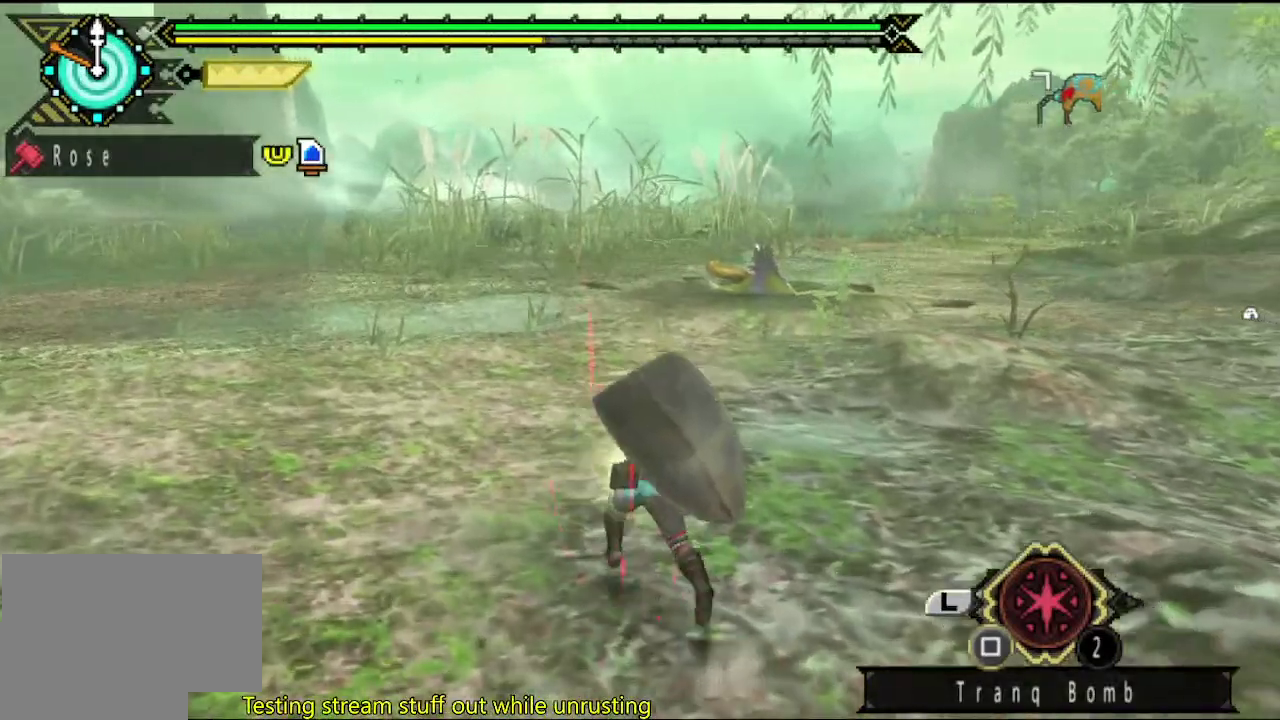
{"buttons": [], "left_stick": "up-left", "right_stick": "center", "events": [[50, "left_stick", "up-left"], [83, "right_stick", "center"]]}
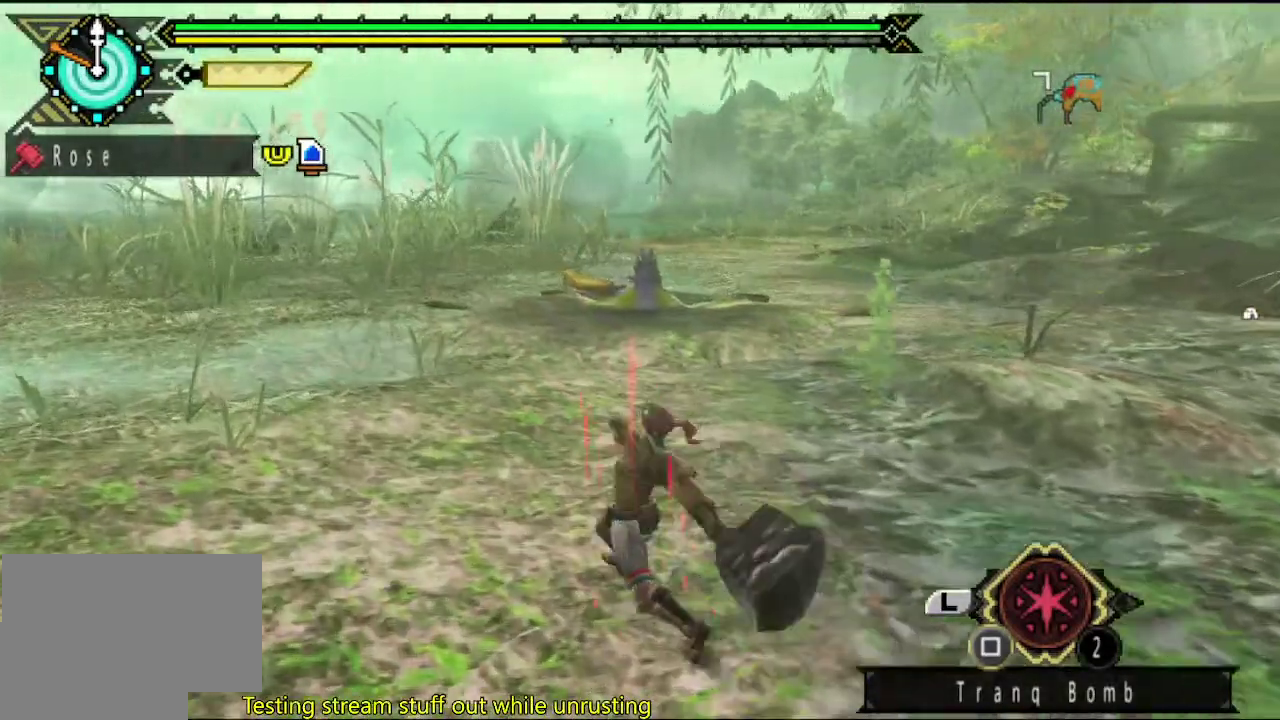
{"buttons": [], "left_stick": "up-left", "right_stick": "center", "events": []}
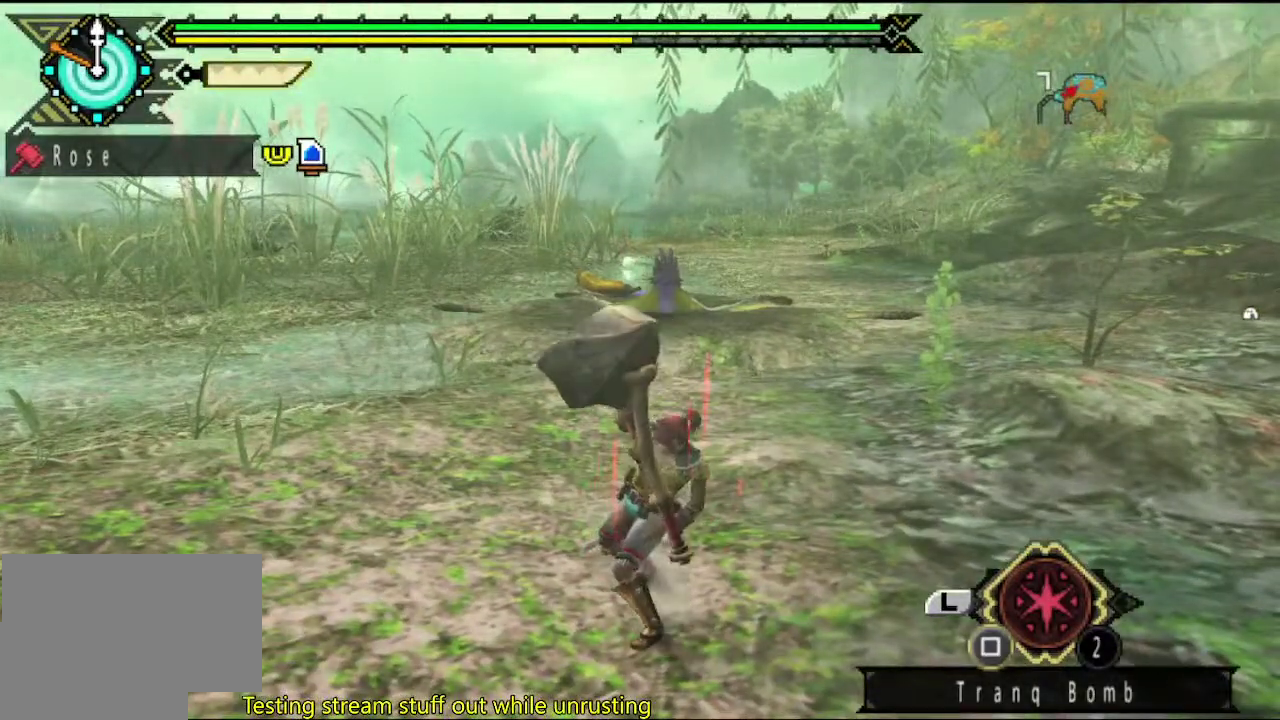
{"buttons": [], "left_stick": "up-left", "right_stick": "center", "events": []}
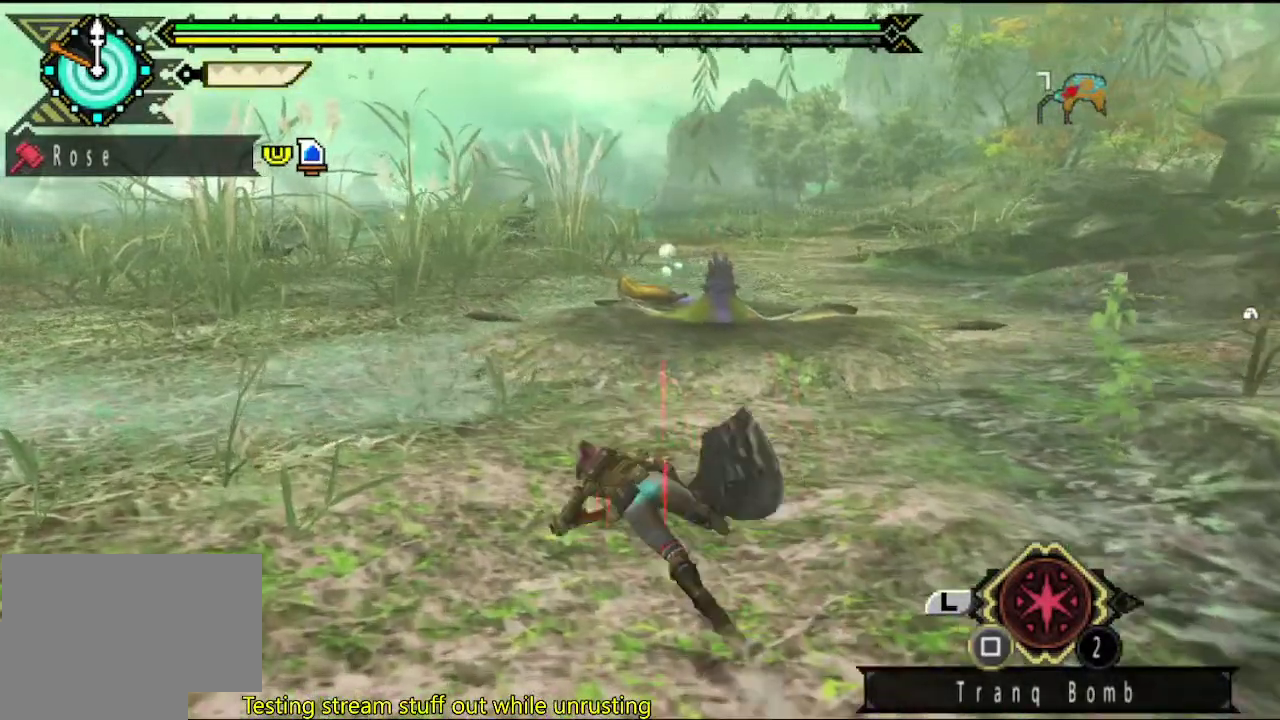
{"buttons": [], "left_stick": "center", "right_stick": "right", "events": [[133, "right_stick", "right"], [167, "left_stick", "center"]]}
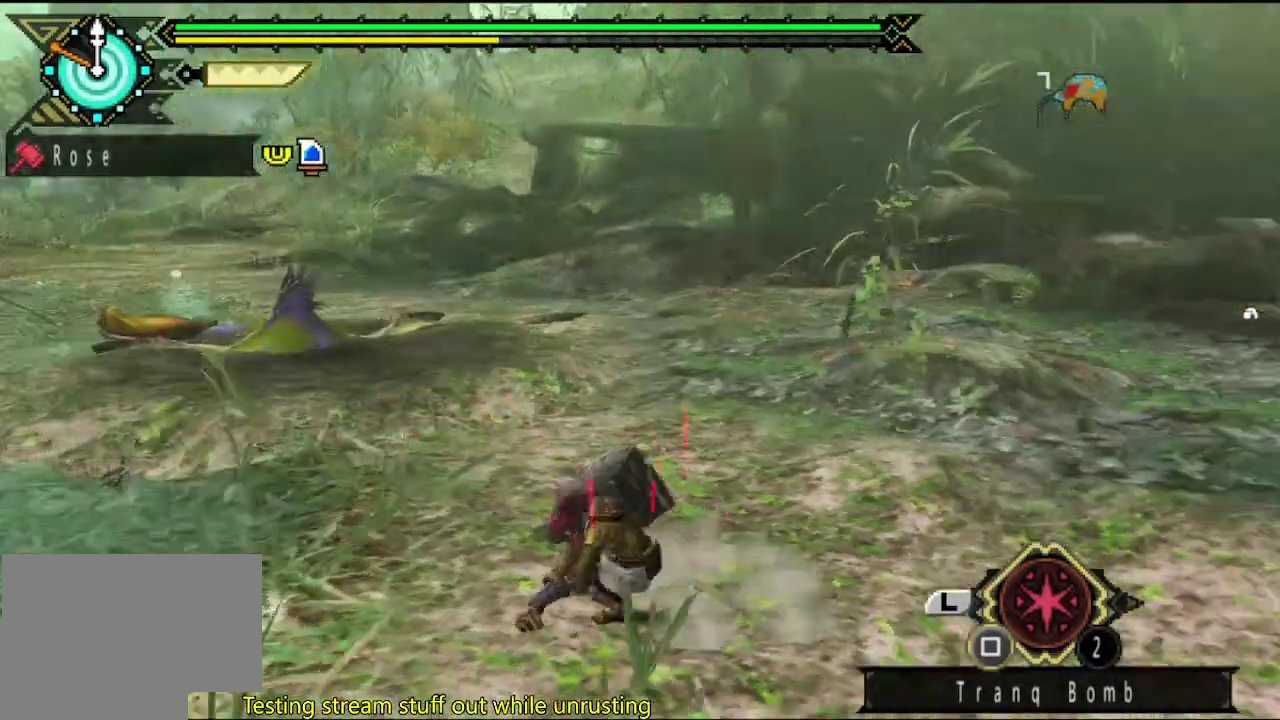
{"buttons": [], "left_stick": "down", "right_stick": "right", "events": [[33, "left_stick", "down"], [183, "left_stick", "down-right"], [367, "left_stick", "down"]]}
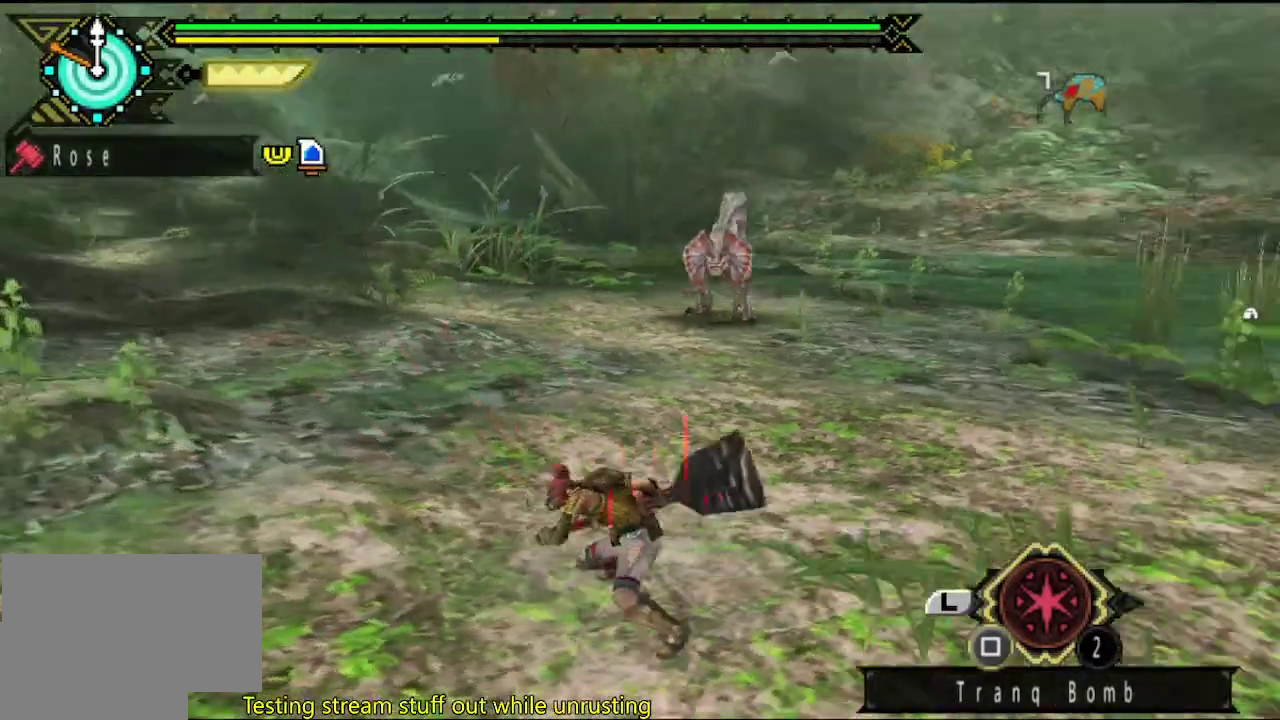
{"buttons": [], "left_stick": "up", "right_stick": "center", "events": [[50, "right_stick", "center"], [217, "left_stick", "down-left"], [350, "left_stick", "left"], [417, "left_stick", "up-left"], [483, "left_stick", "up"]]}
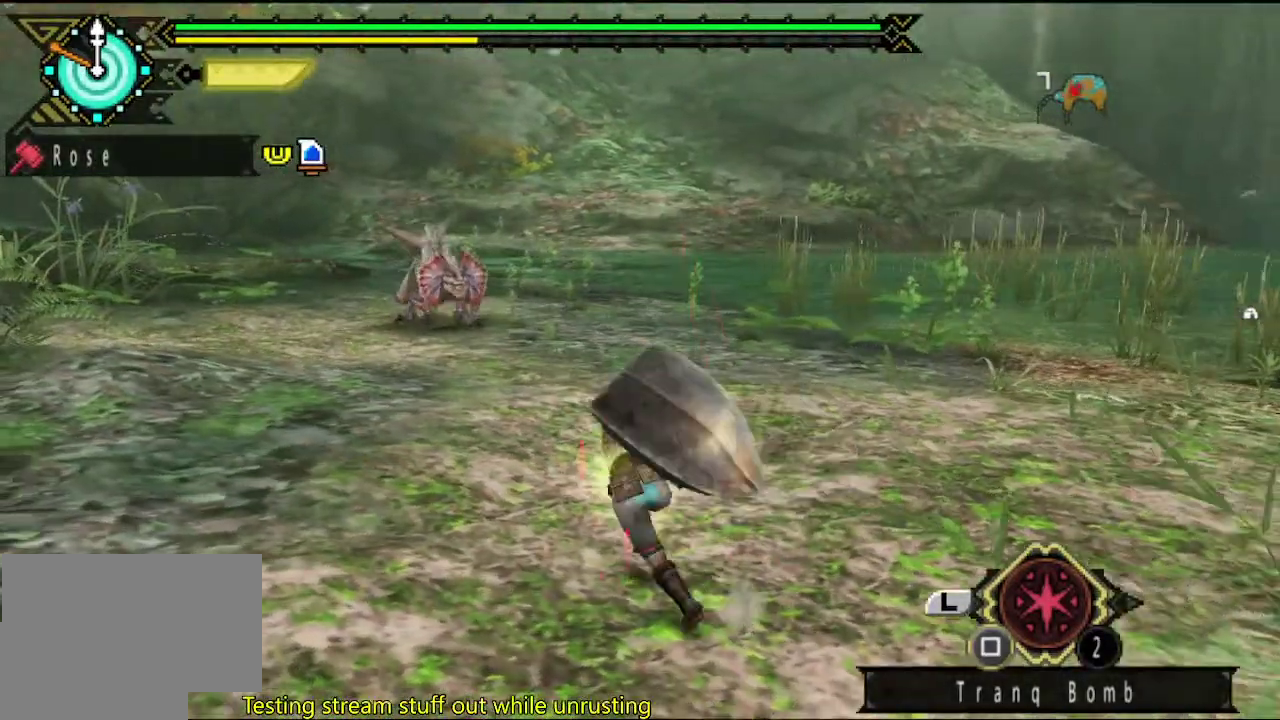
{"buttons": [], "left_stick": "up", "right_stick": "center", "events": [[83, "left_stick", "up-right"], [217, "left_stick", "up"], [283, "left_stick", "up-left"], [283, "right_stick", "left"], [417, "right_stick", "center"], [433, "left_stick", "up"]]}
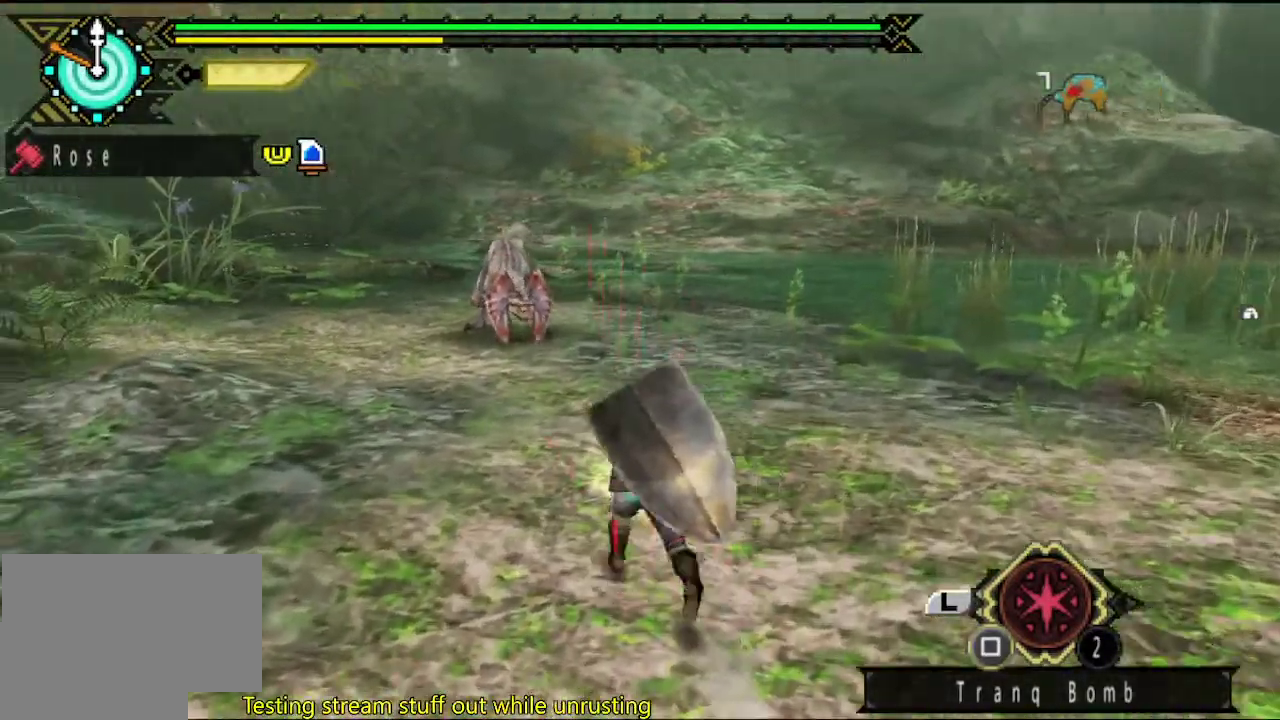
{"buttons": [], "left_stick": "up", "right_stick": "center", "events": []}
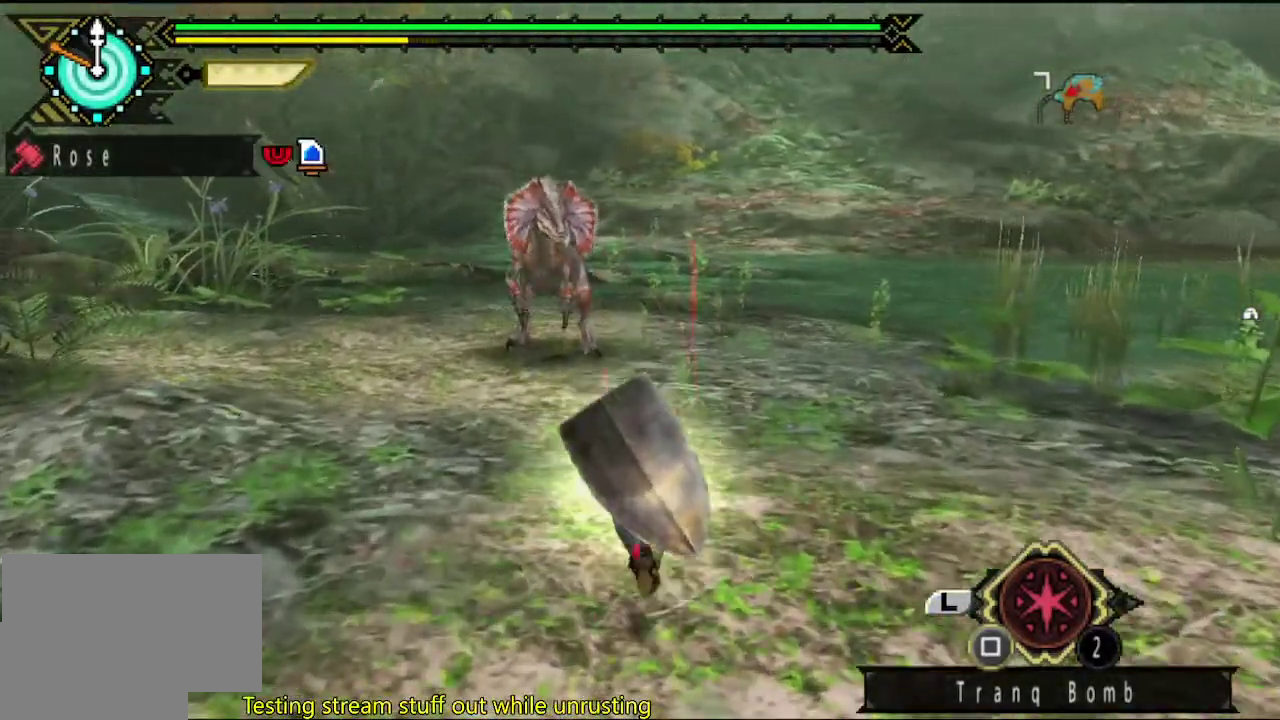
{"buttons": [], "left_stick": "up", "right_stick": "center", "events": []}
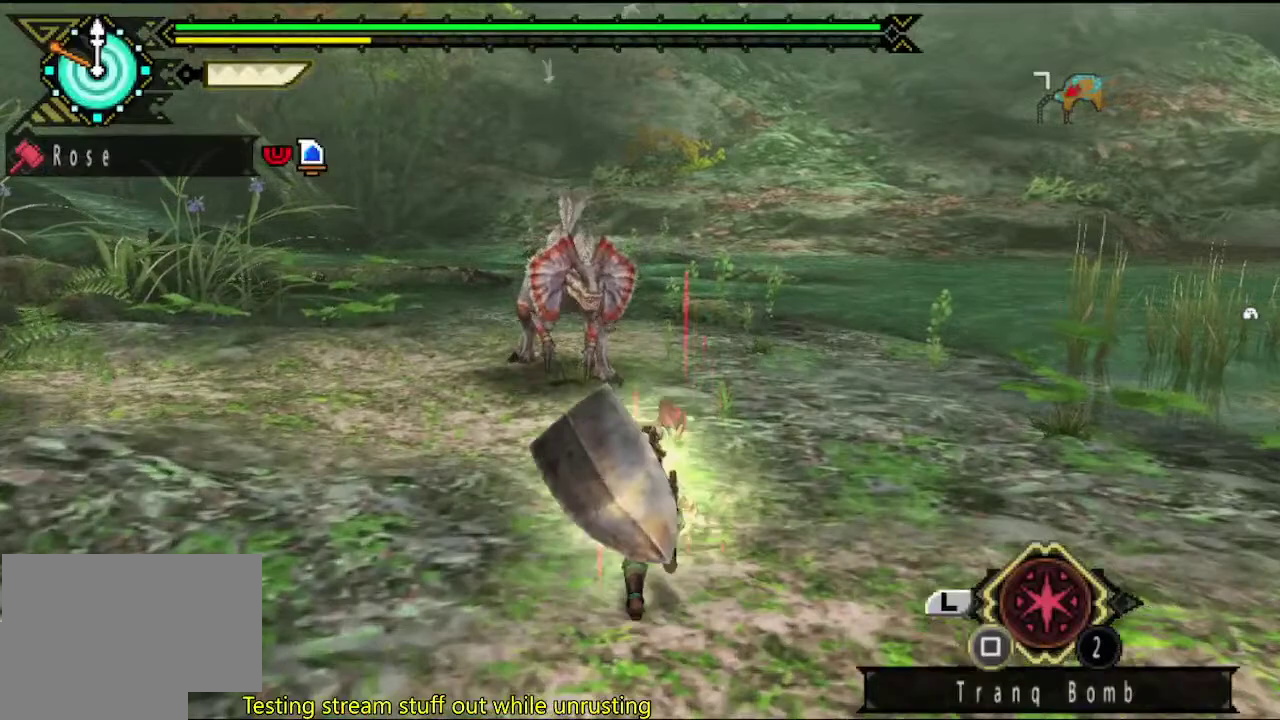
{"buttons": ["TRIANGLE"], "left_stick": "center", "right_stick": "center", "events": [[100, "TRIANGLE", "down"], [300, "TRIANGLE", "up"], [367, "TRIANGLE", "down"], [483, "left_stick", "center"]]}
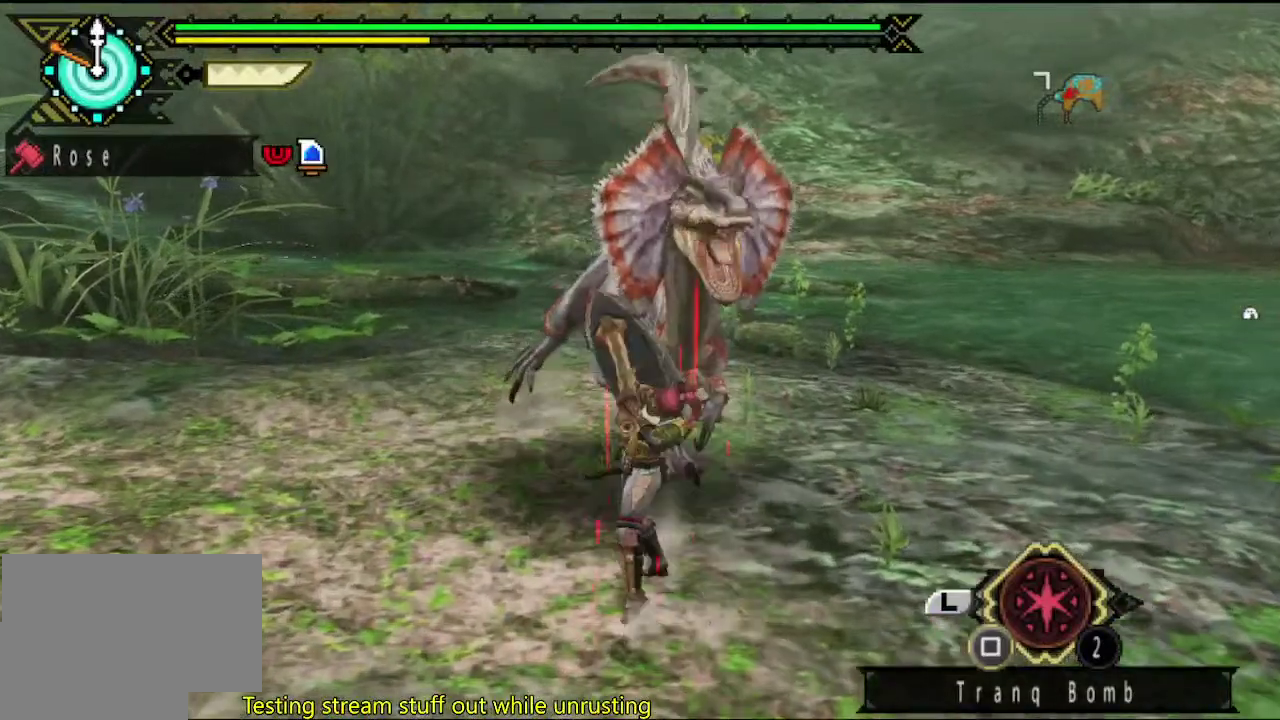
{"buttons": ["TRIANGLE"], "left_stick": "center", "right_stick": "center", "events": [[50, "TRIANGLE", "up"], [117, "TRIANGLE", "down"], [283, "TRIANGLE", "up"], [350, "TRIANGLE", "down"], [417, "TRIANGLE", "up"], [483, "TRIANGLE", "down"]]}